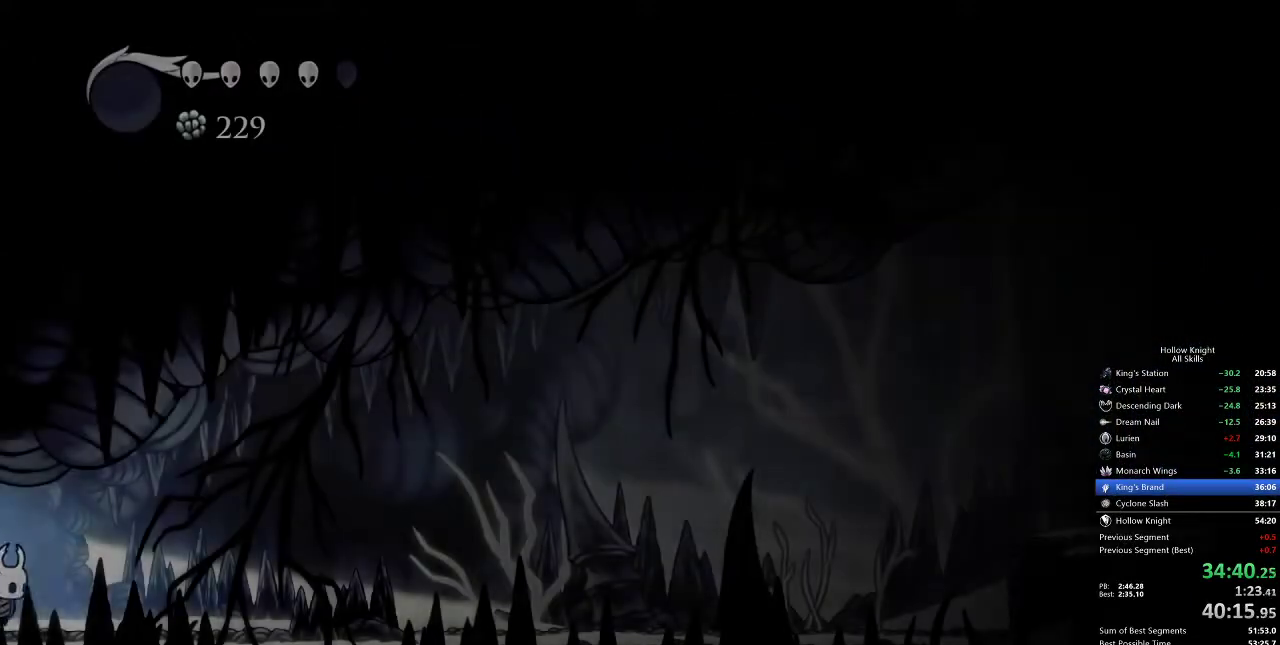
Gameplay with keyboard; each line is a JSON object with the keys held at the frame after it. "events" lists presses ("down") and releases ("up") of "cdash", "dash", "dnail", "down", "heal", "inv", "jump", "left", "nail", "right", "spell" and "up" between this image and that frame as [ms after this image, input, new state], when the widget could be followed in between. No other keys are recorded. Mouse input is not recorded. Key names are as the overlay labels them; some are game actions (e.g. jump) rather than physical keys.
{"keys": ["right"], "events": [[400, "dash", "down"], [483, "dash", "up"]]}
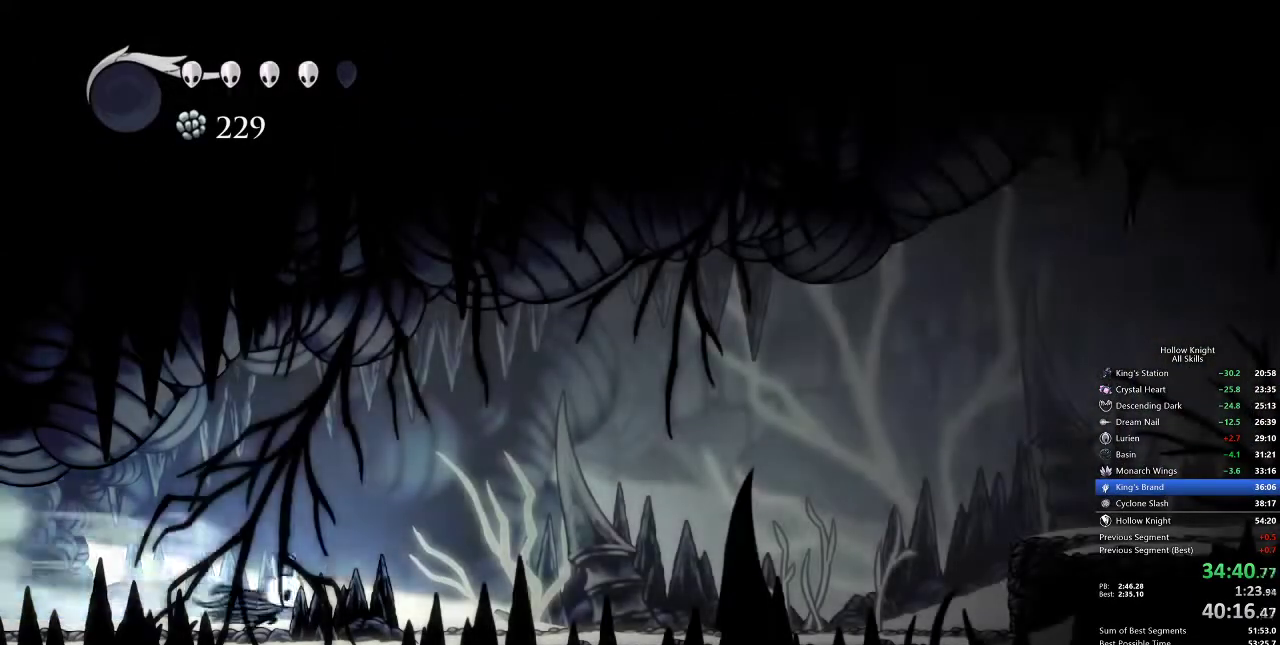
{"keys": ["jump", "right"], "events": [[450, "jump", "down"]]}
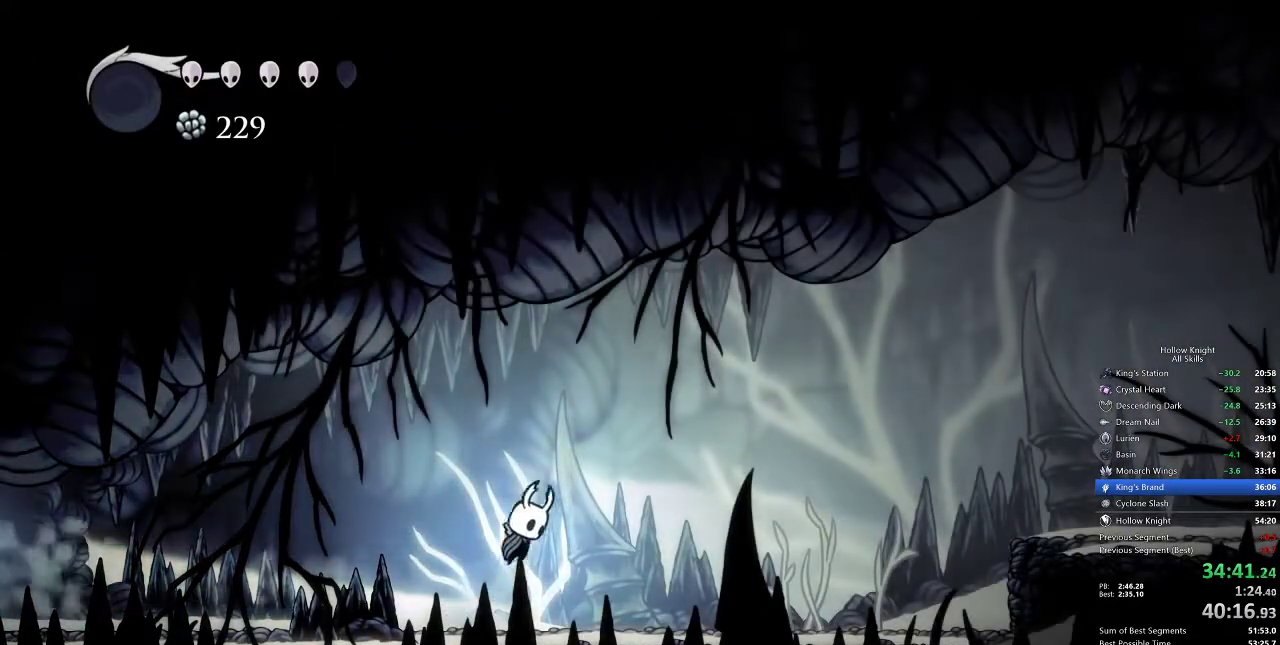
{"keys": ["dash", "right"], "events": [[367, "dash", "down"], [367, "jump", "up"]]}
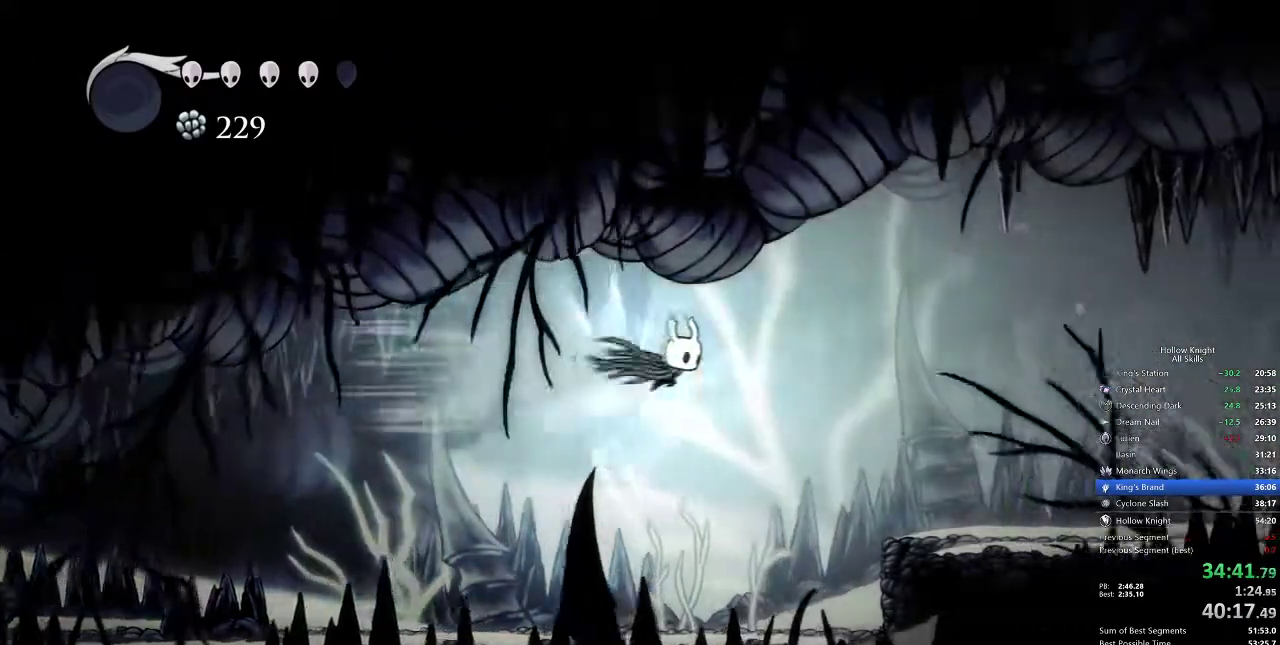
{"keys": ["right"], "events": [[67, "dash", "up"]]}
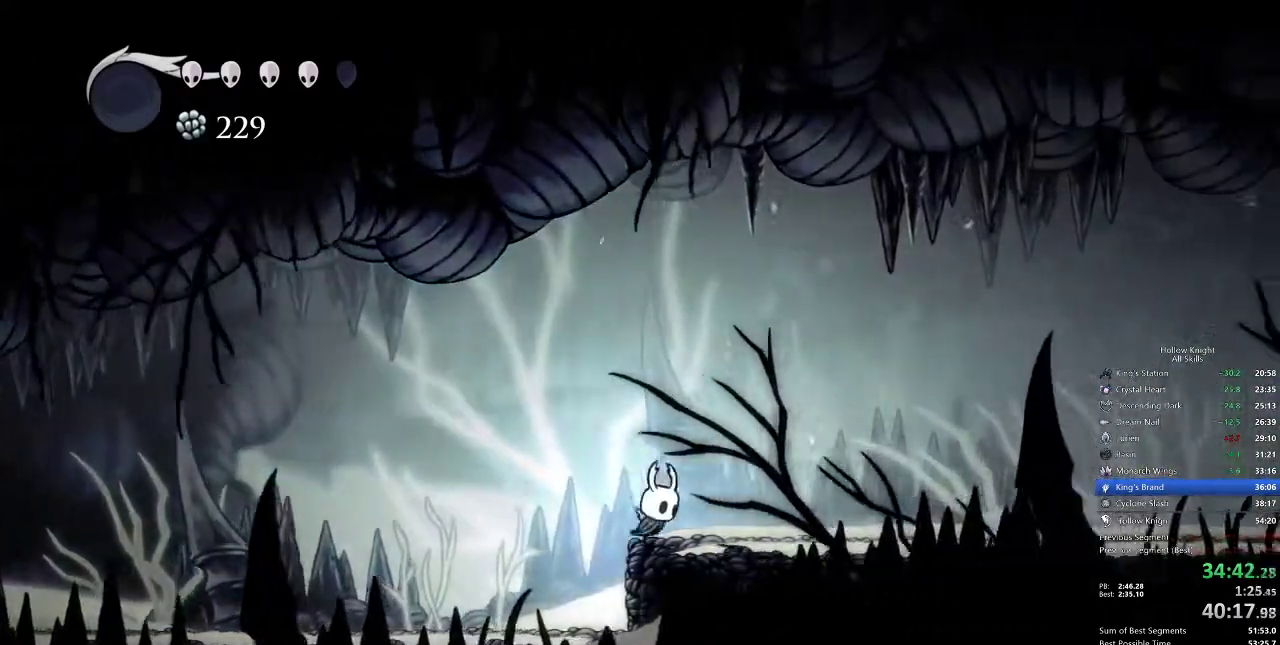
{"keys": [], "events": [[33, "cdash", "down"], [83, "right", "up"], [183, "cdash", "up"]]}
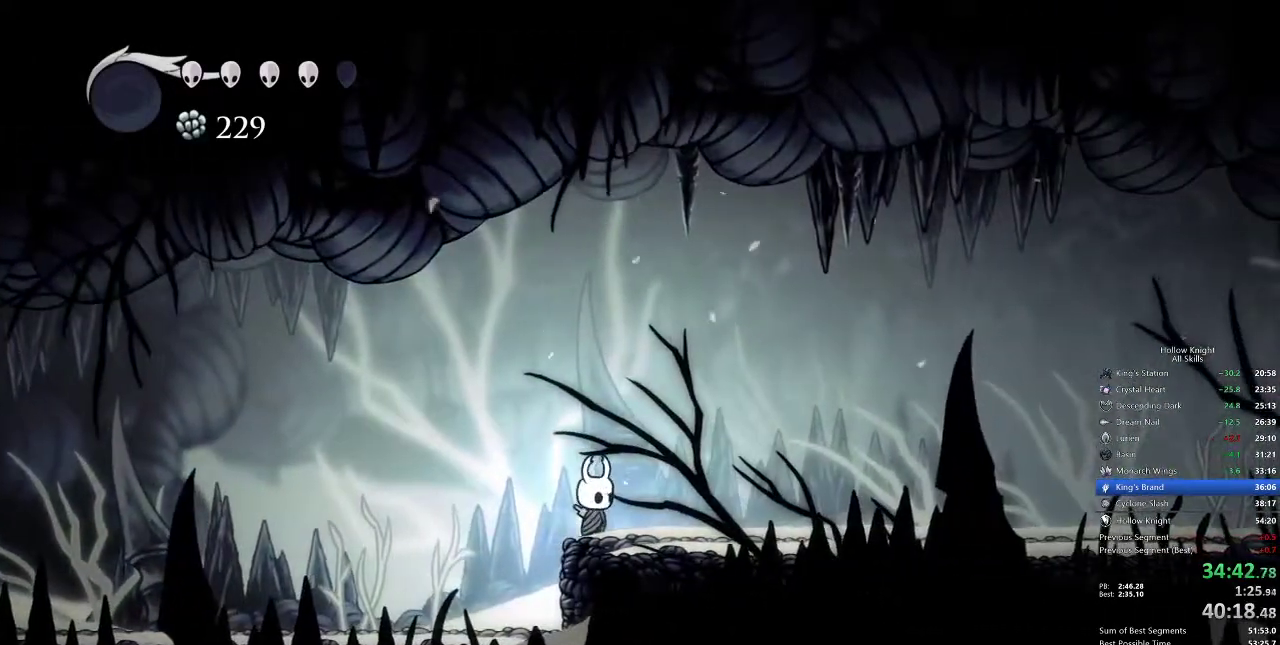
{"keys": ["right"], "events": [[100, "right", "down"], [150, "dash", "down"], [283, "dash", "up"]]}
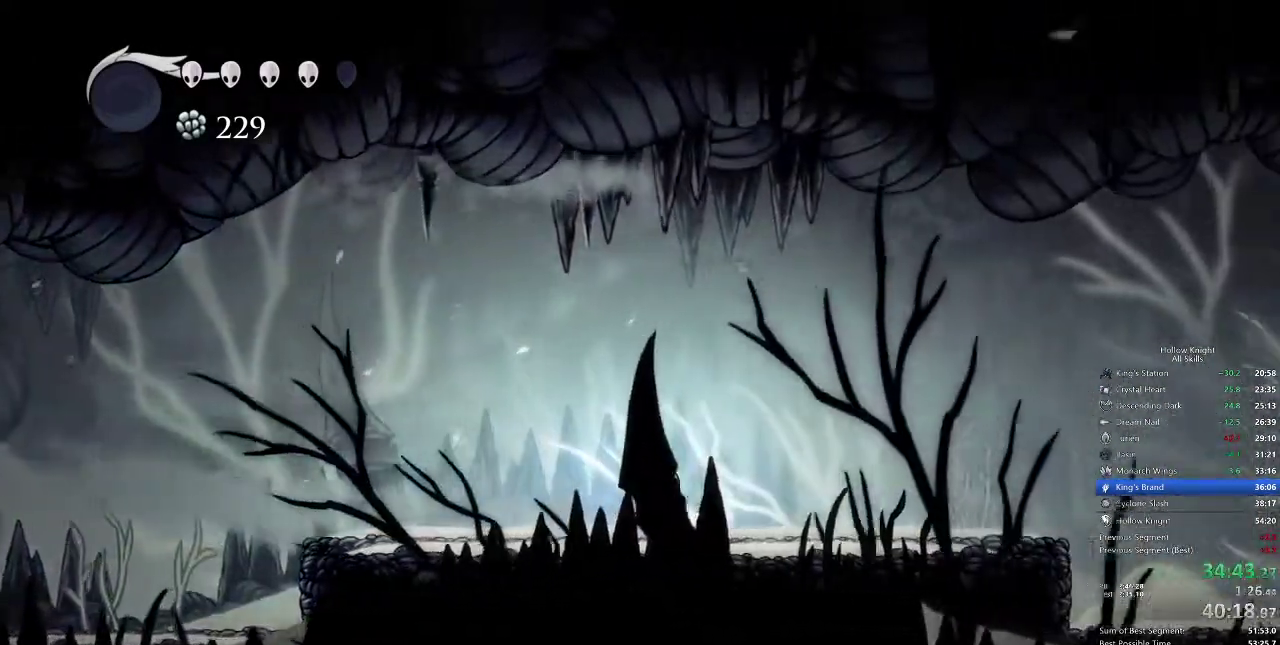
{"keys": ["right"], "events": [[317, "dash", "down"], [450, "dash", "up"]]}
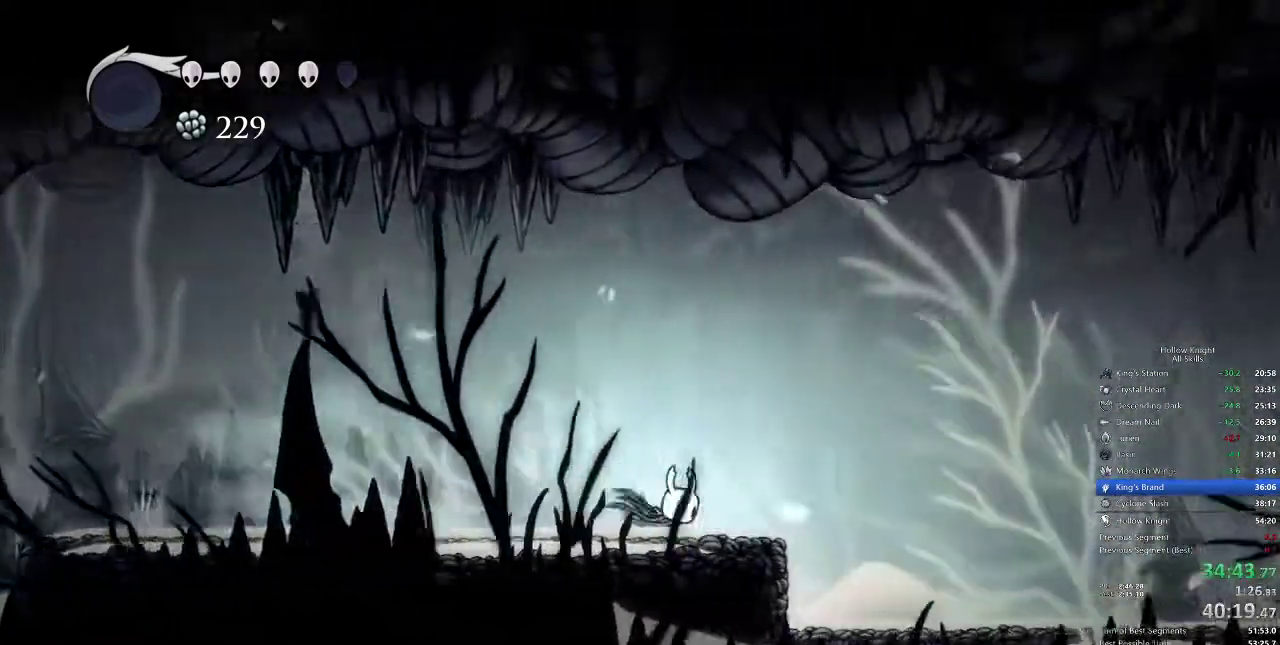
{"keys": ["dash", "right"], "events": [[383, "dash", "down"]]}
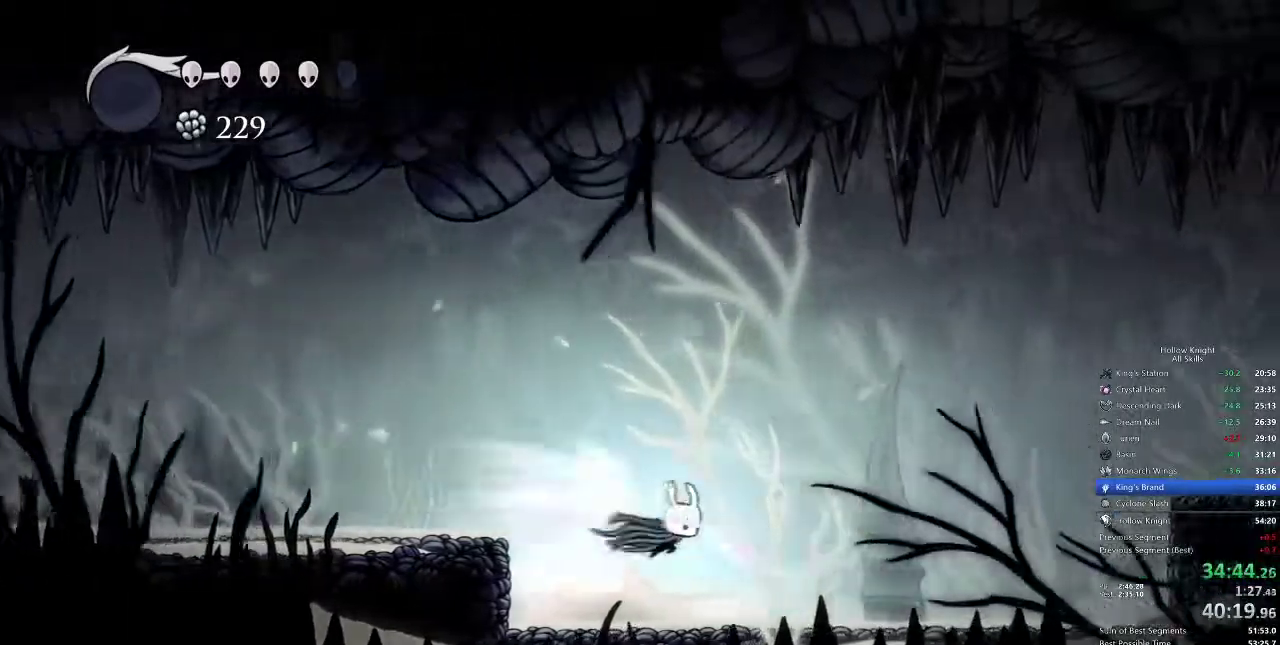
{"keys": ["jump", "right"], "events": [[67, "dash", "up"], [483, "jump", "down"]]}
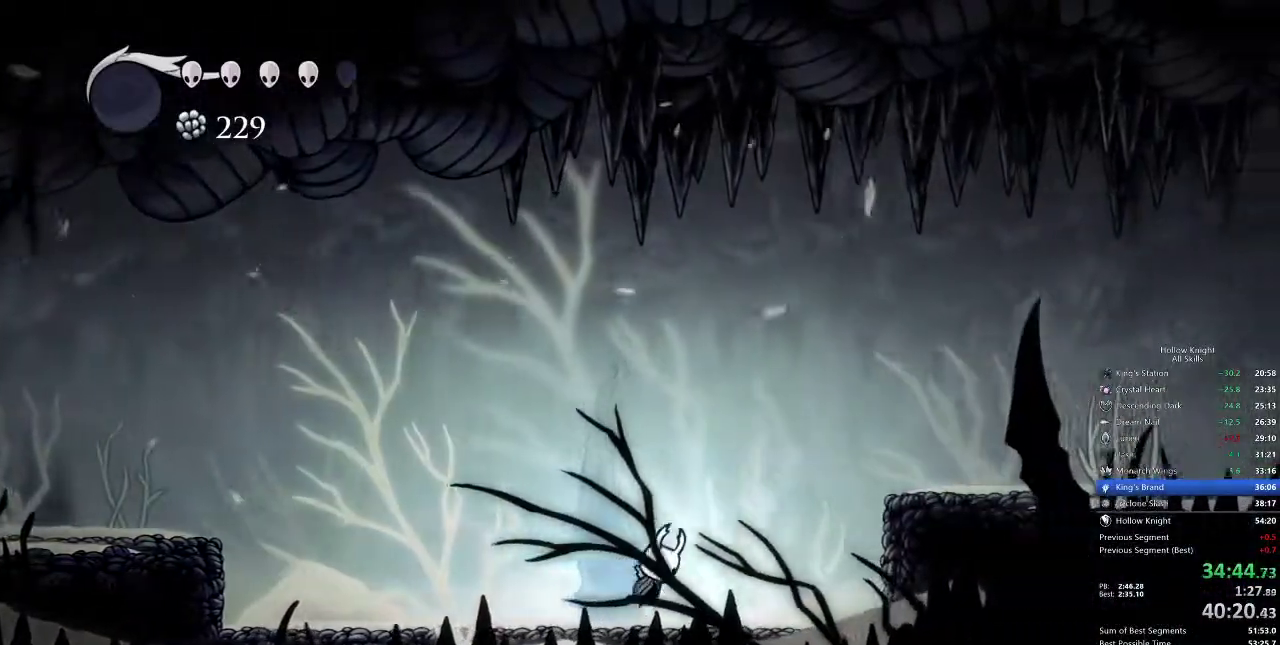
{"keys": [], "events": [[217, "dash", "down"], [250, "jump", "up"], [317, "dash", "up"], [350, "right", "up"]]}
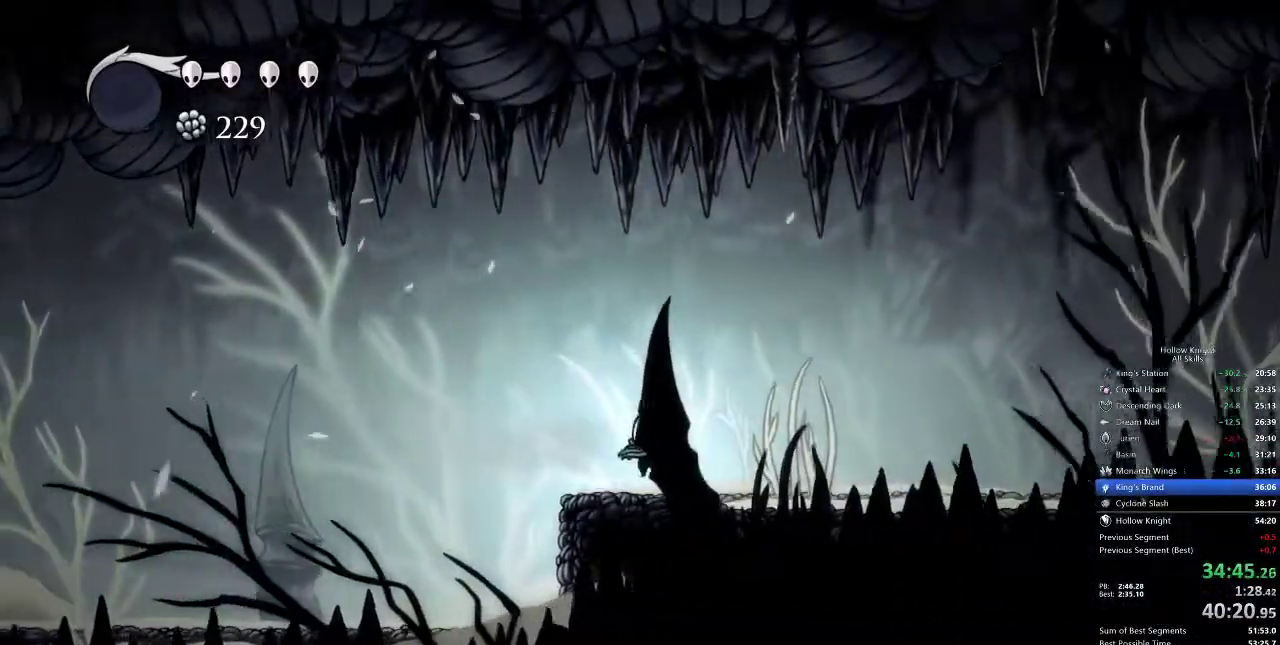
{"keys": ["cdash"], "events": [[183, "cdash", "down"]]}
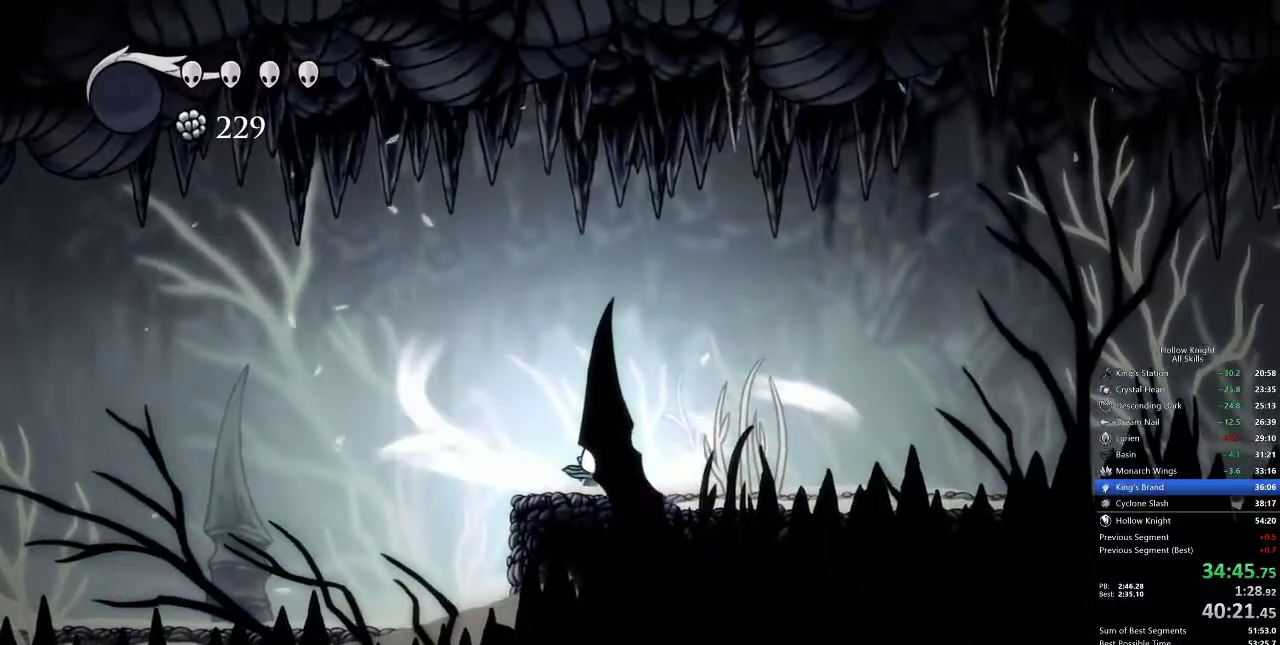
{"keys": ["cdash"], "events": []}
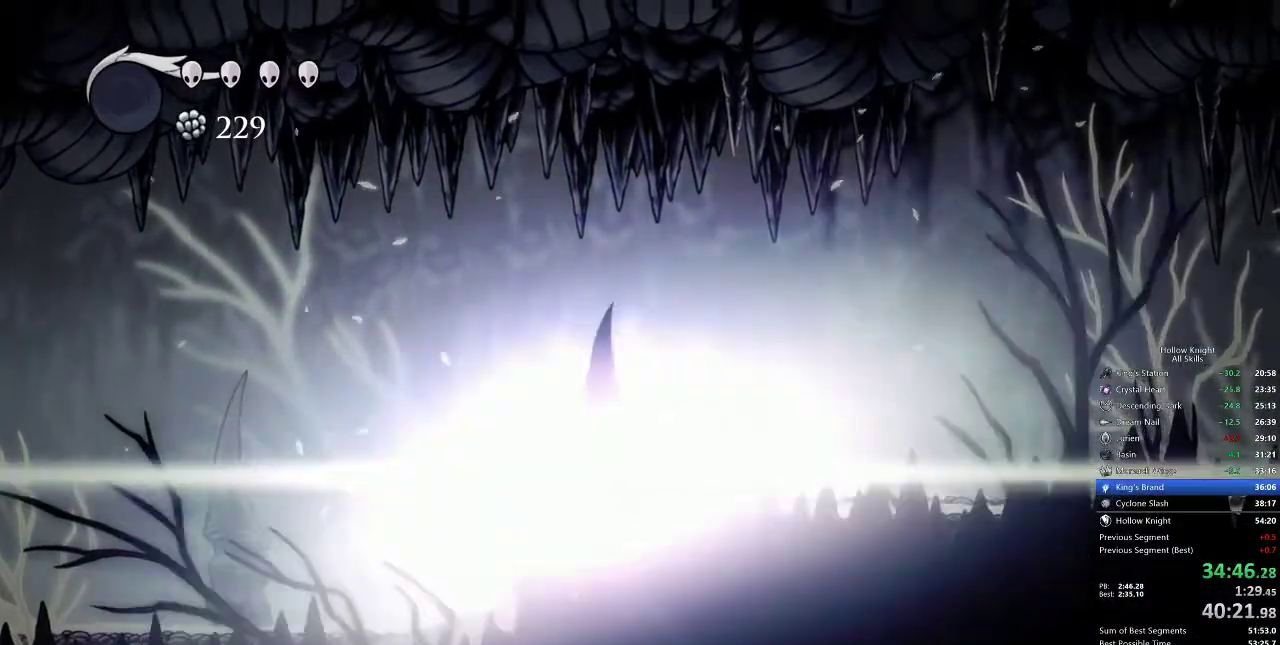
{"keys": [], "events": [[167, "cdash", "up"]]}
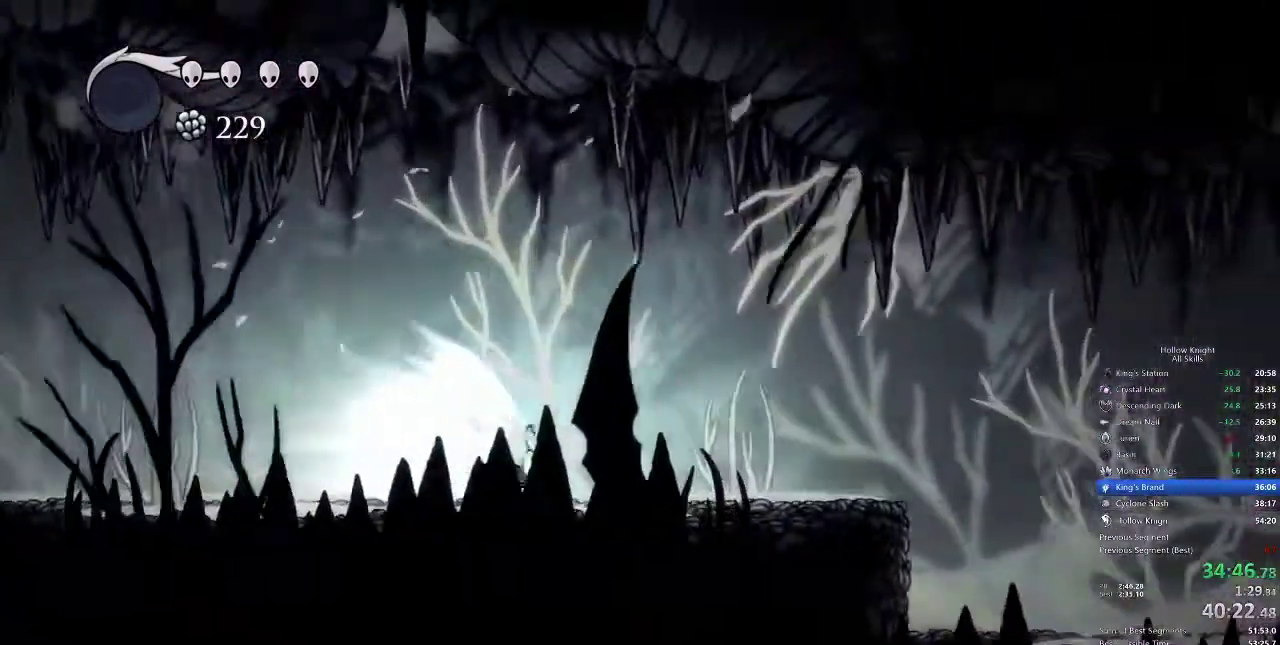
{"keys": ["right"], "events": [[133, "right", "down"]]}
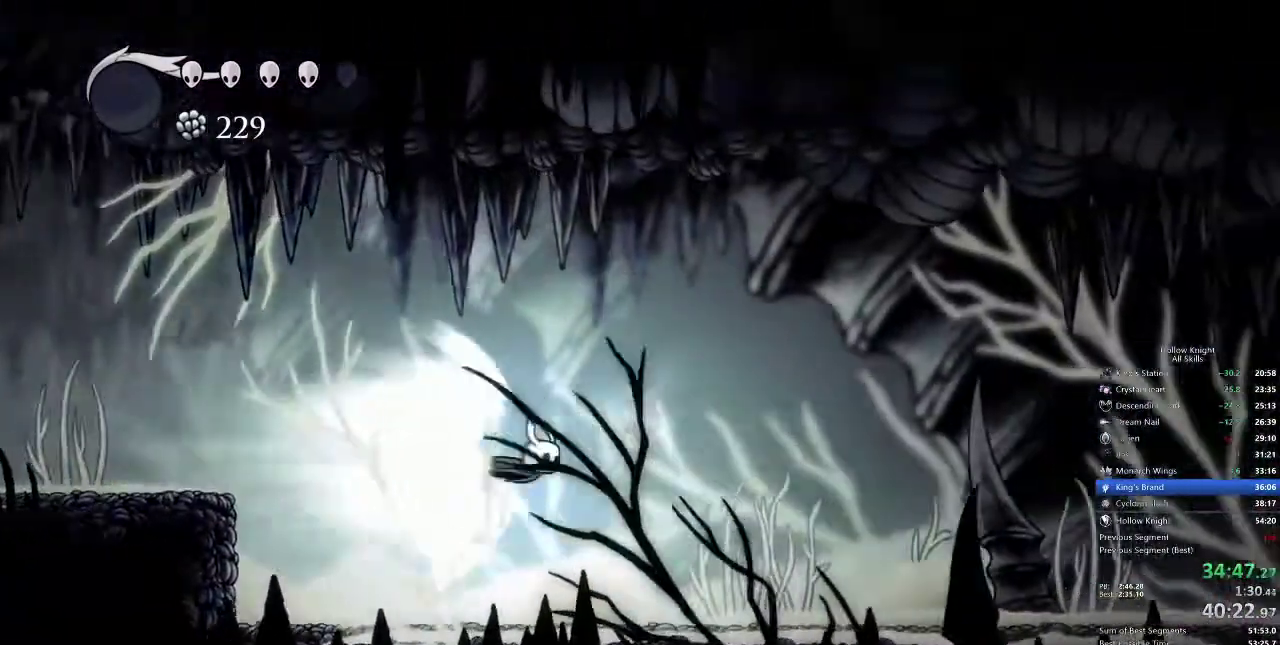
{"keys": ["right"], "events": []}
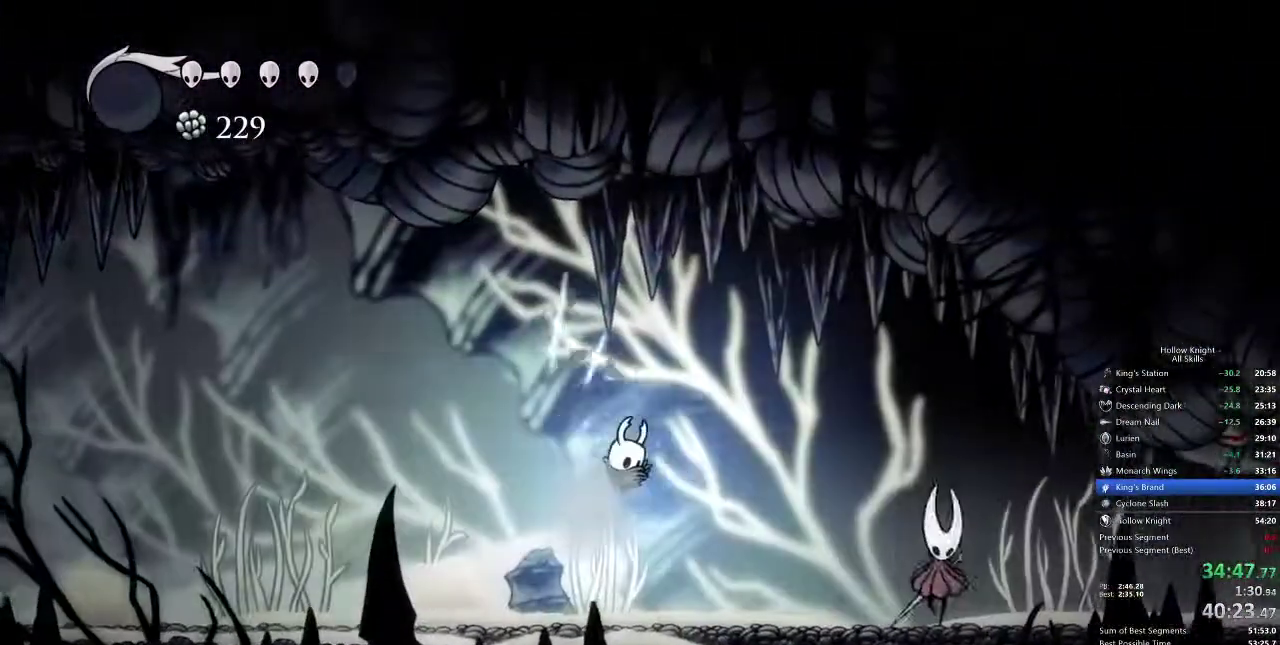
{"keys": ["right"], "events": []}
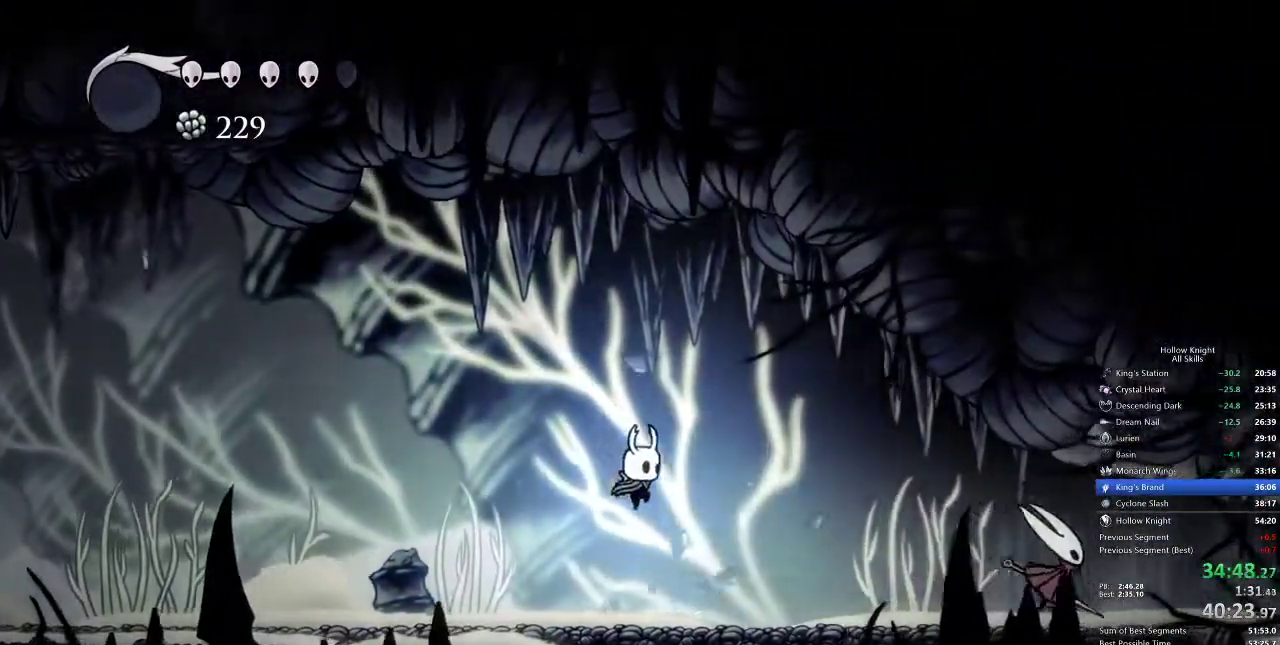
{"keys": ["cdash"], "events": [[317, "cdash", "down"], [350, "right", "up"]]}
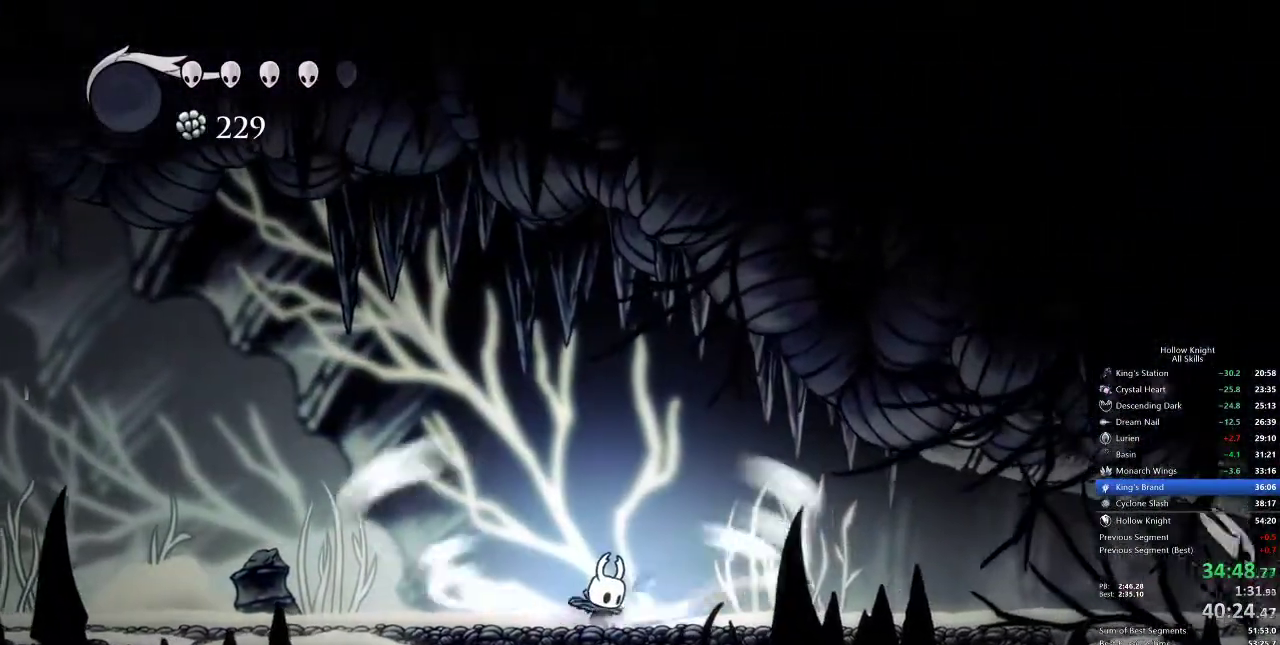
{"keys": ["cdash"], "events": []}
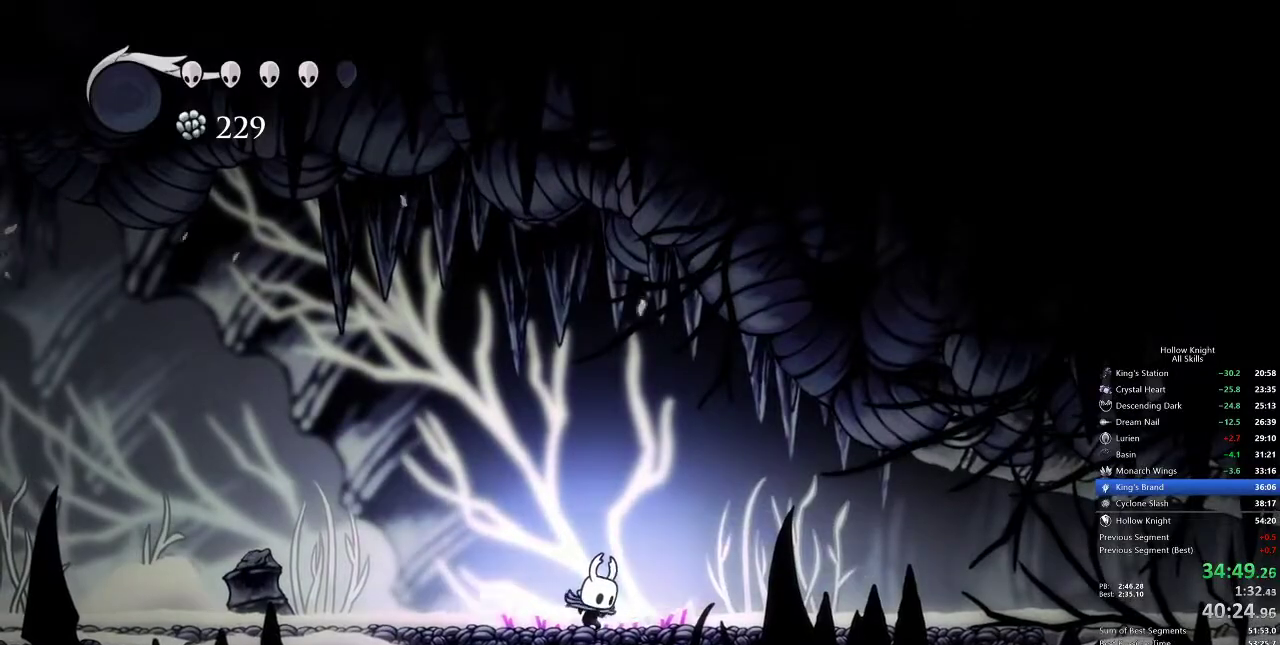
{"keys": [], "events": [[250, "cdash", "up"]]}
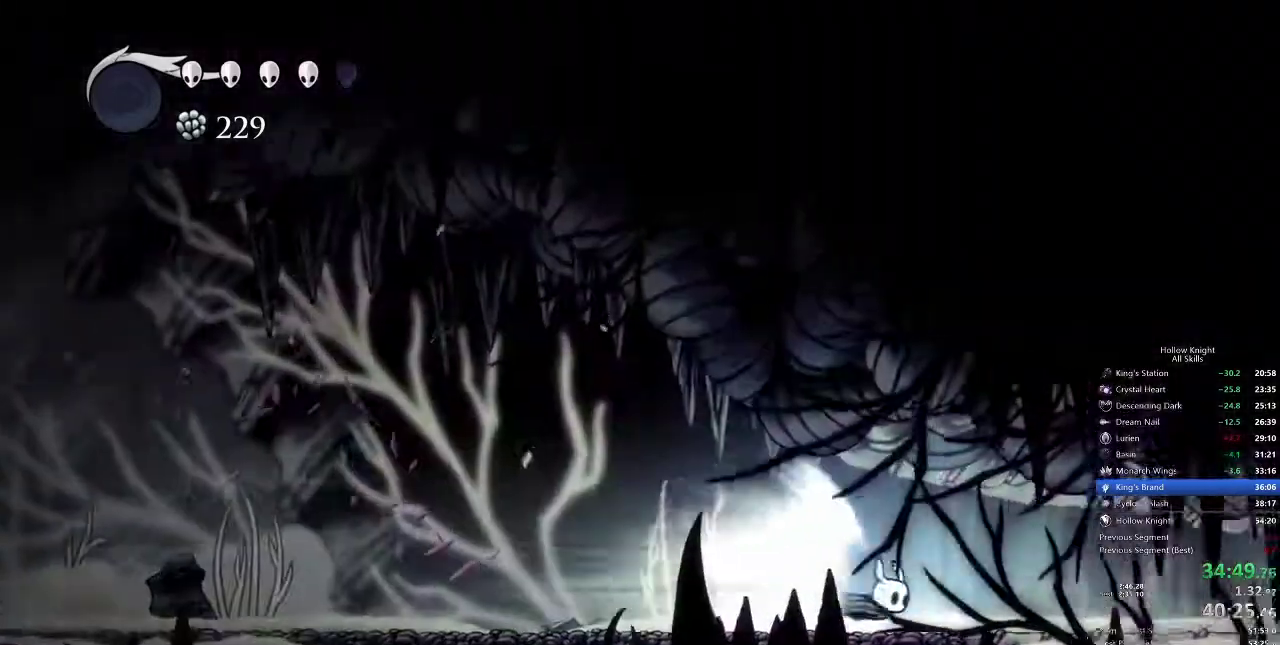
{"keys": [], "events": []}
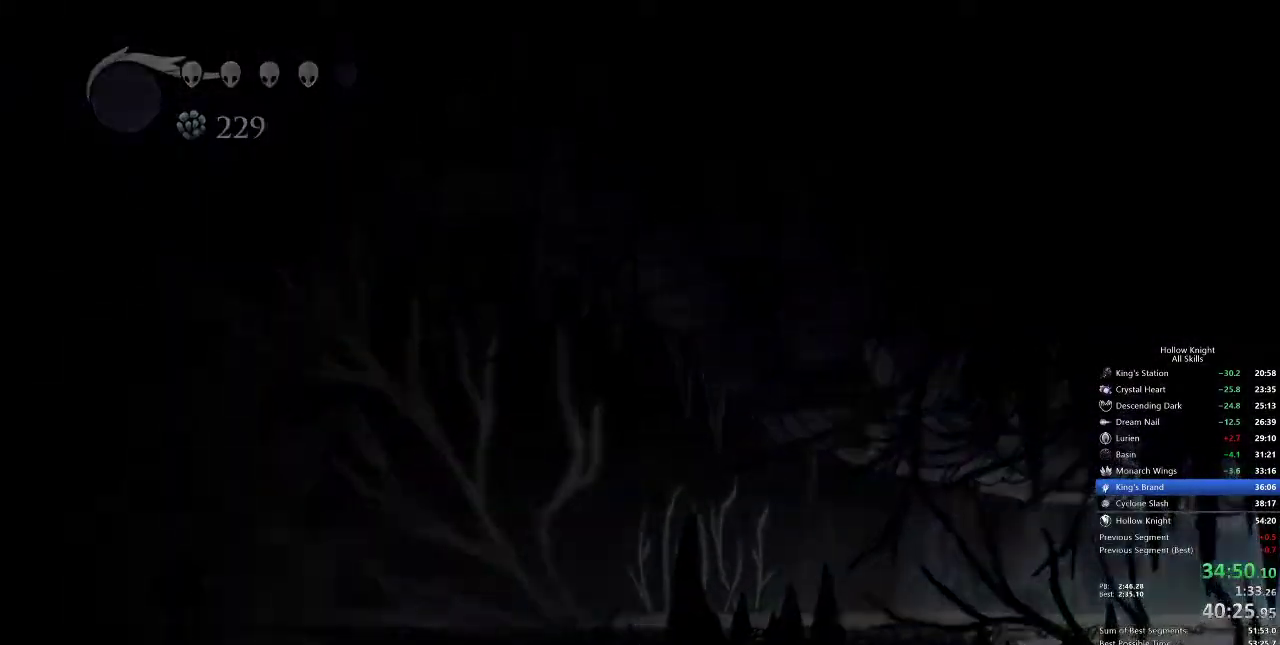
{"keys": [], "events": []}
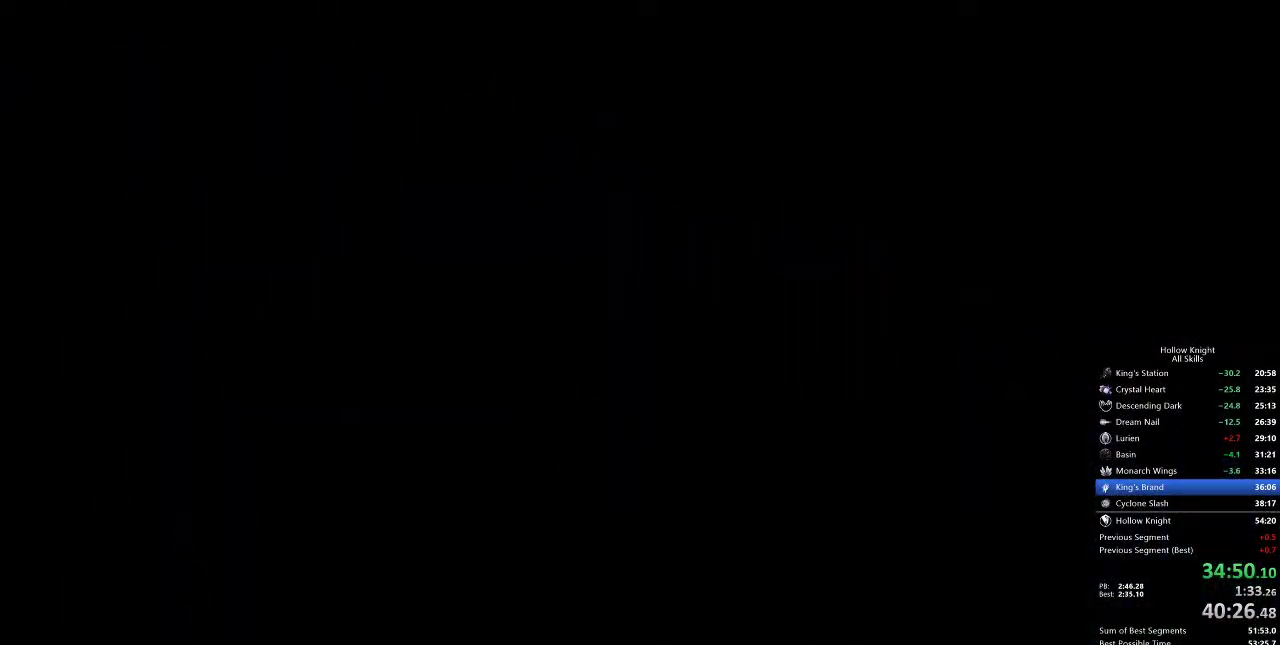
{"keys": [], "events": []}
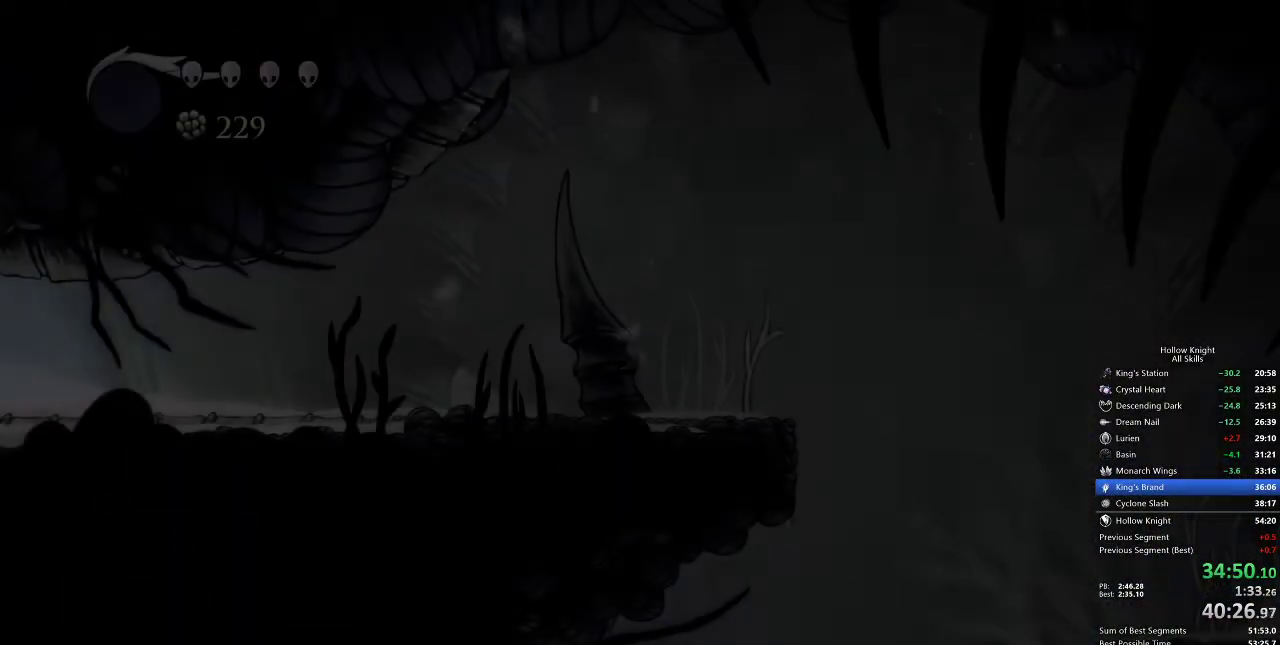
{"keys": [], "events": []}
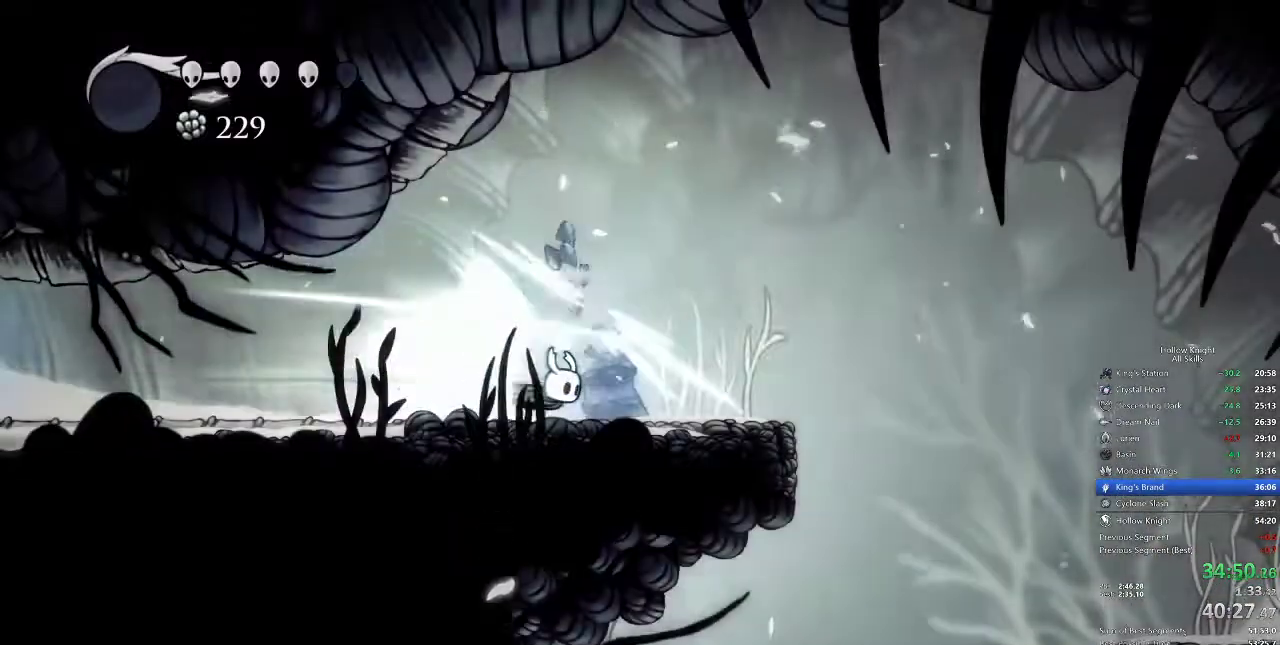
{"keys": ["right"], "events": [[83, "cdash", "down"], [200, "cdash", "up"], [417, "right", "down"]]}
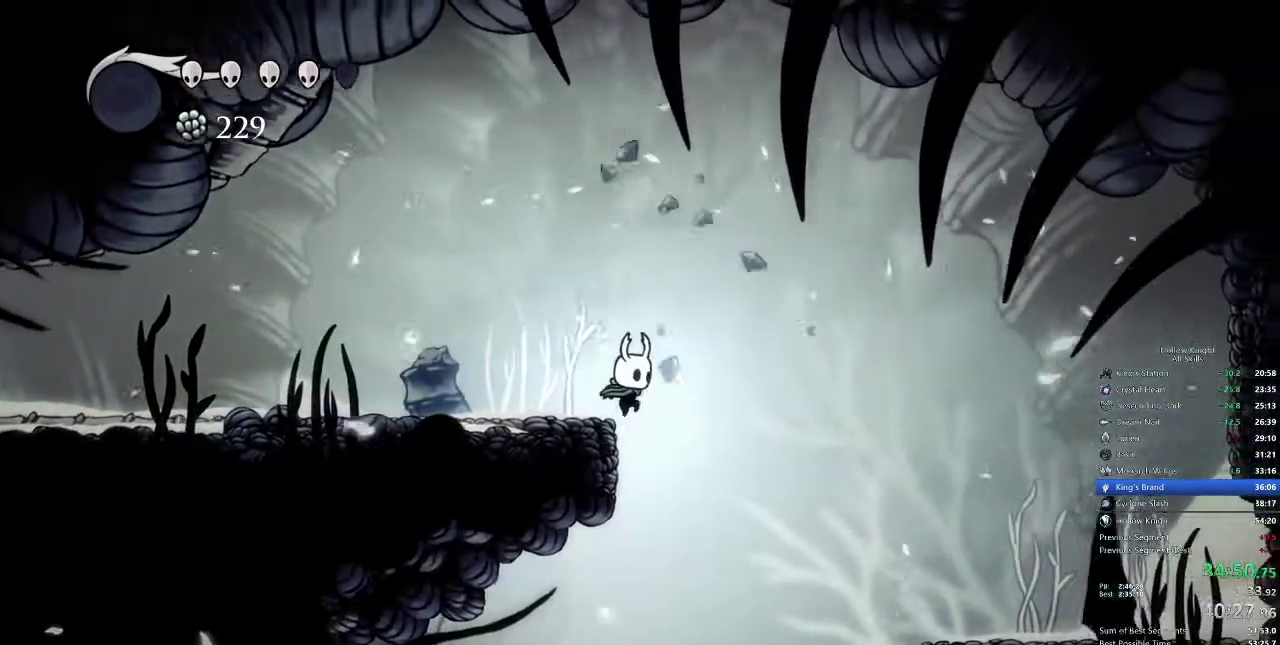
{"keys": ["left"], "events": [[167, "right", "up"], [333, "left", "down"]]}
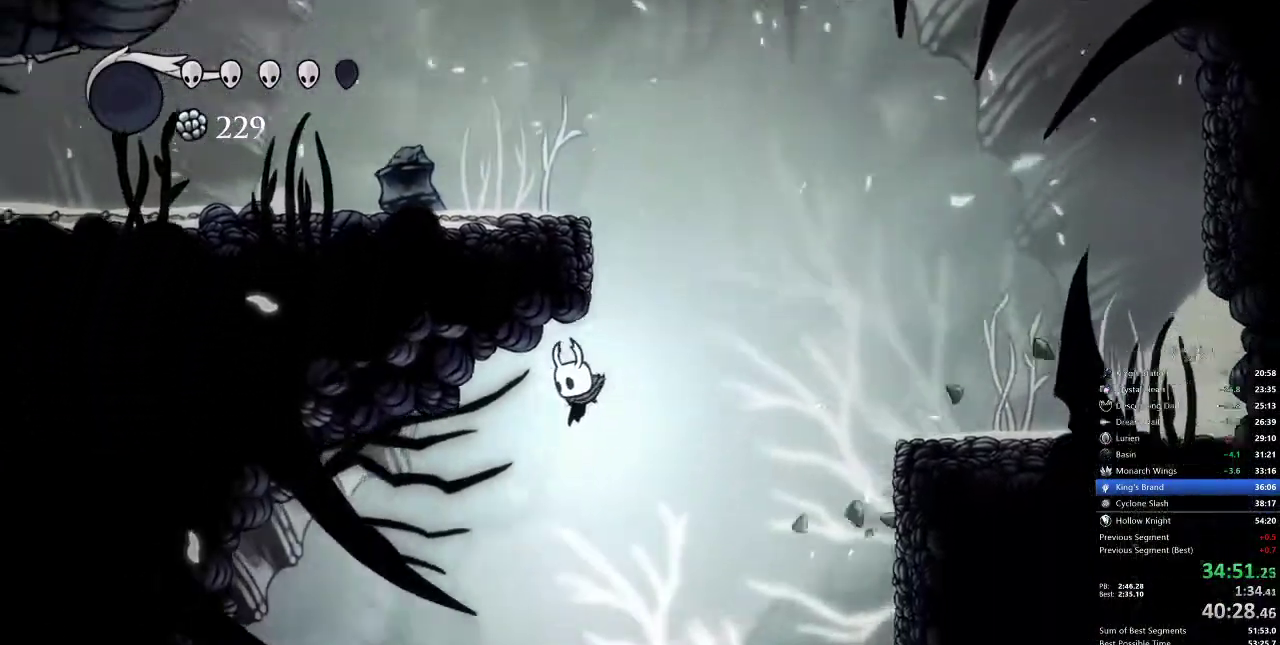
{"keys": ["left"], "events": [[333, "dash", "down"], [433, "dash", "up"]]}
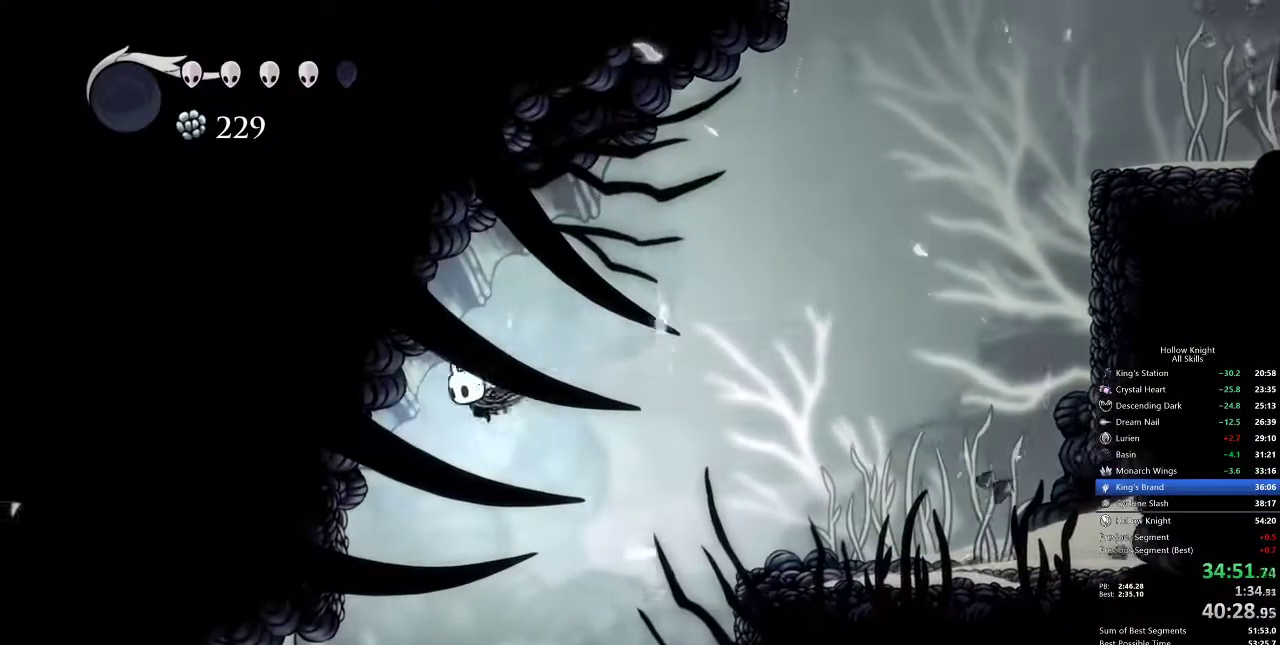
{"keys": [], "events": [[183, "inv", "down"], [183, "left", "up"], [350, "inv", "up"]]}
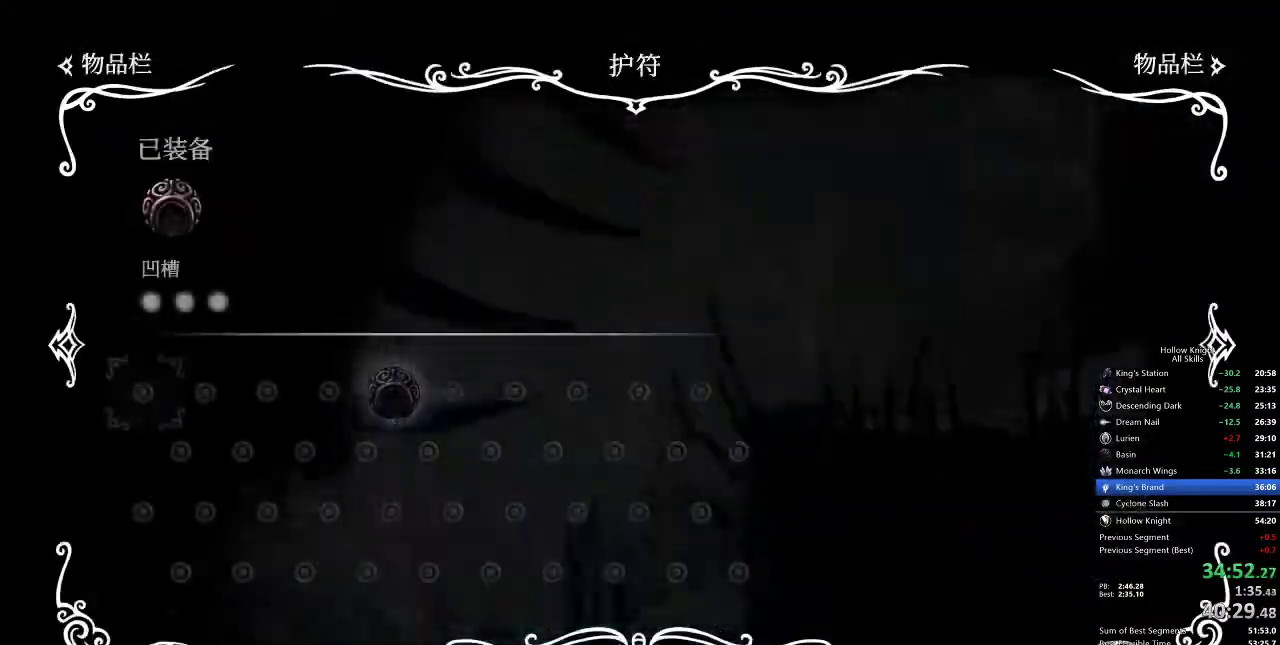
{"keys": [], "events": []}
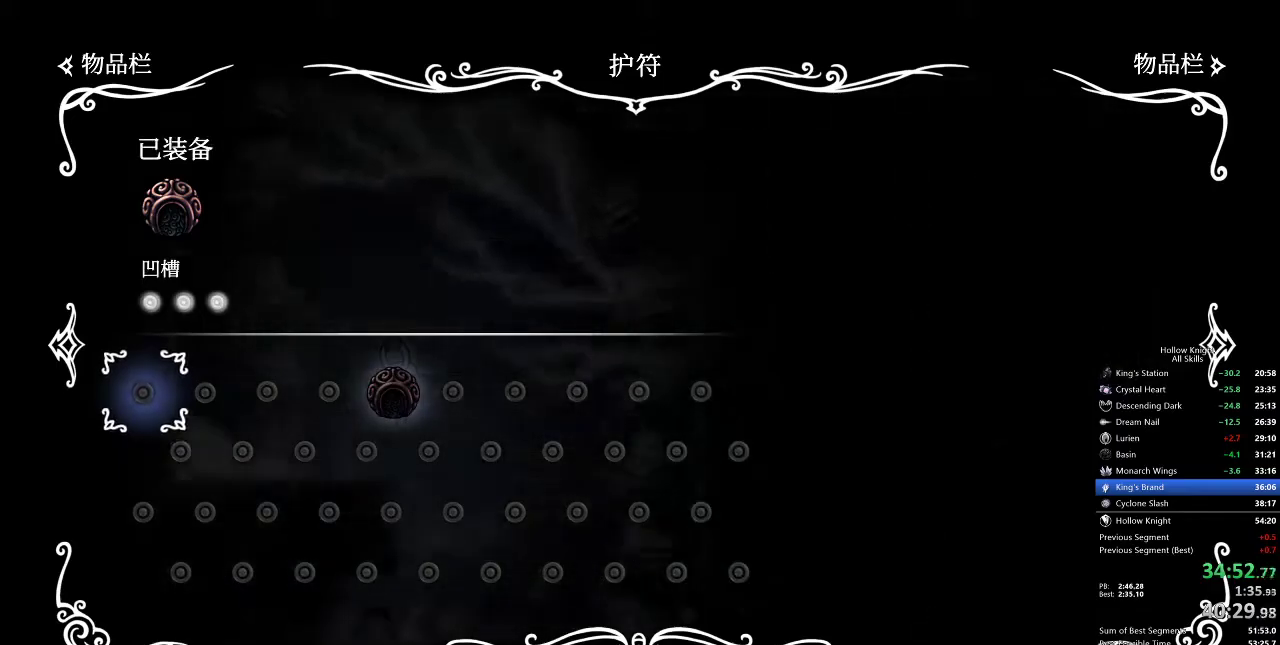
{"keys": ["right"], "events": [[300, "inv", "down"], [300, "right", "down"], [467, "inv", "up"]]}
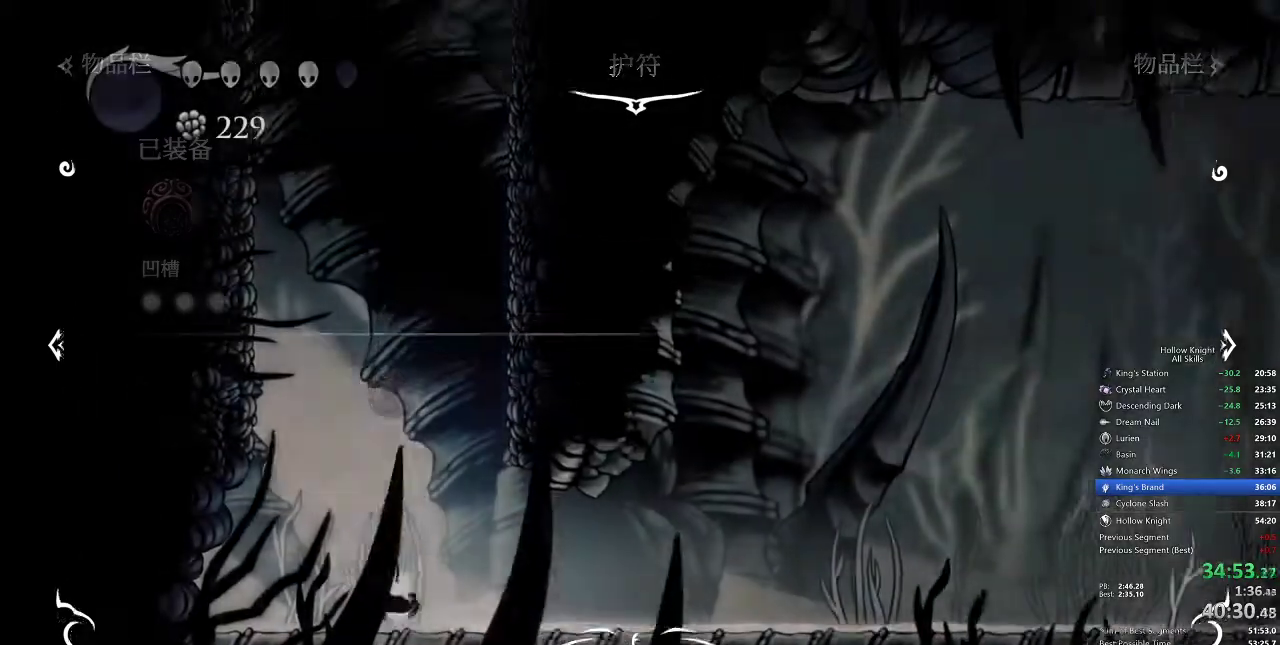
{"keys": ["right"], "events": [[200, "dash", "down"], [350, "dash", "up"]]}